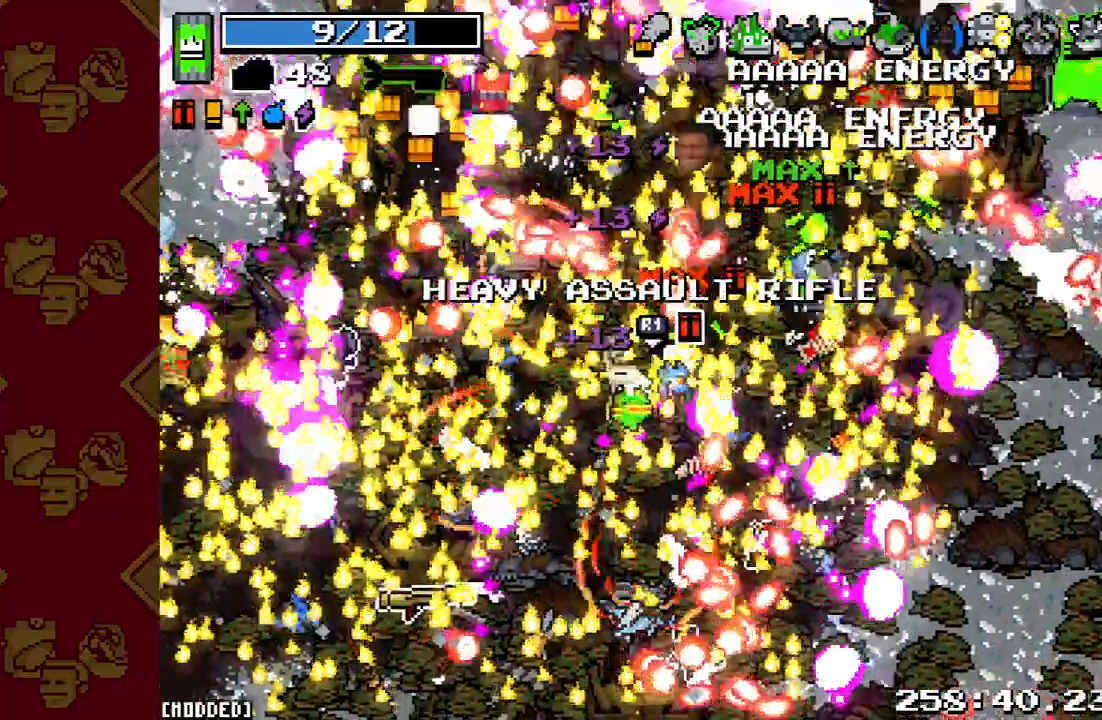
Gameplay with a controller (PlayStation layout); each line is a JSON object with the inputs held at the frame after it. "events" lists button and stick changes between this image and that frame as [ms after this image, input, new state], when the widget could be followed in between. Not read: L3 R3.
{"buttons": ["R2"], "left_stick": "left", "right_stick": "up-right", "events": [[200, "R2", "down"]]}
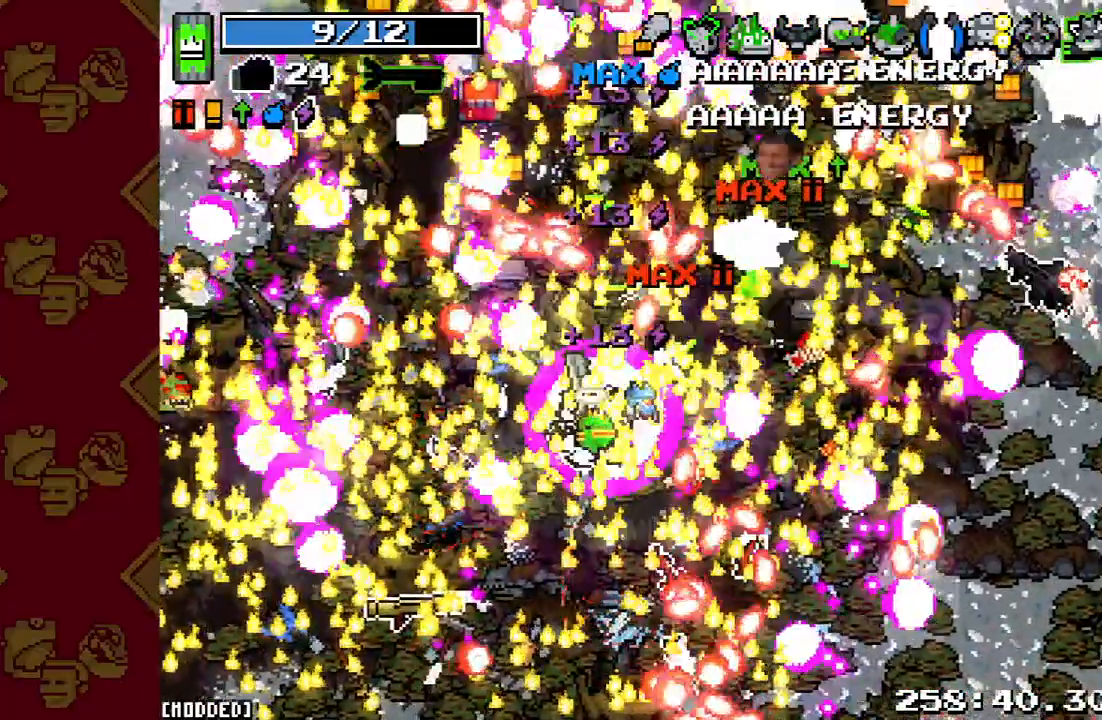
{"buttons": ["L1"], "left_stick": "left", "right_stick": "up", "events": [[33, "R2", "up"], [367, "L1", "down"], [367, "right_stick", "up"]]}
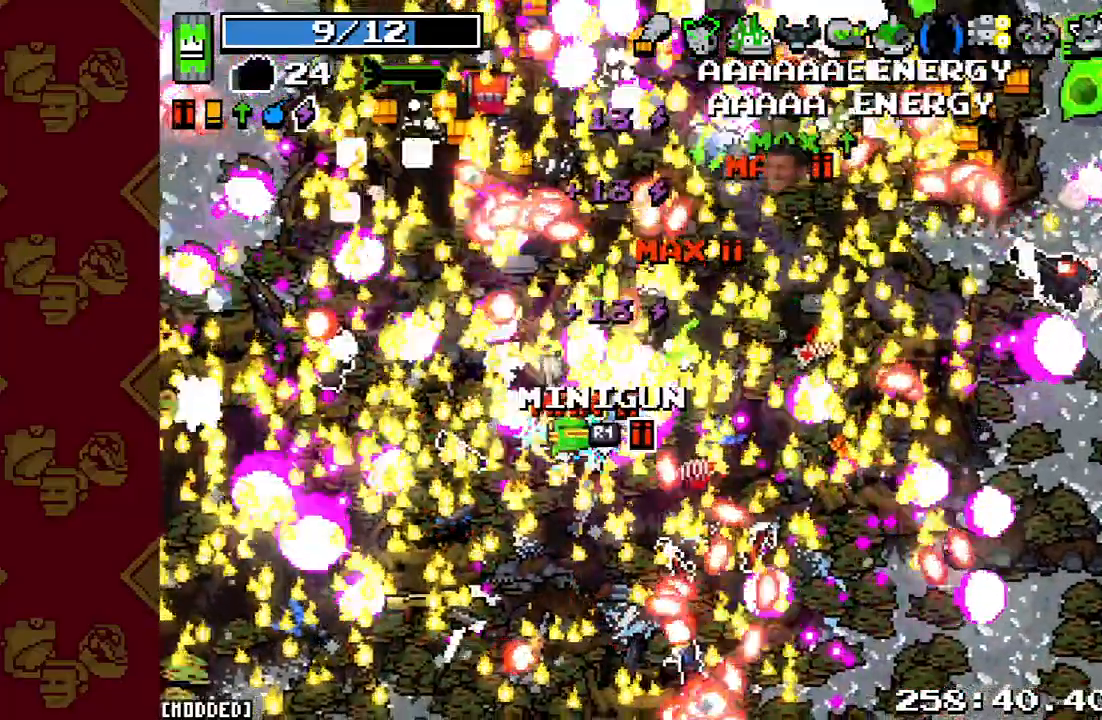
{"buttons": [], "left_stick": "left", "right_stick": "up-left", "events": [[200, "right_stick", "up-left"], [267, "L1", "up"]]}
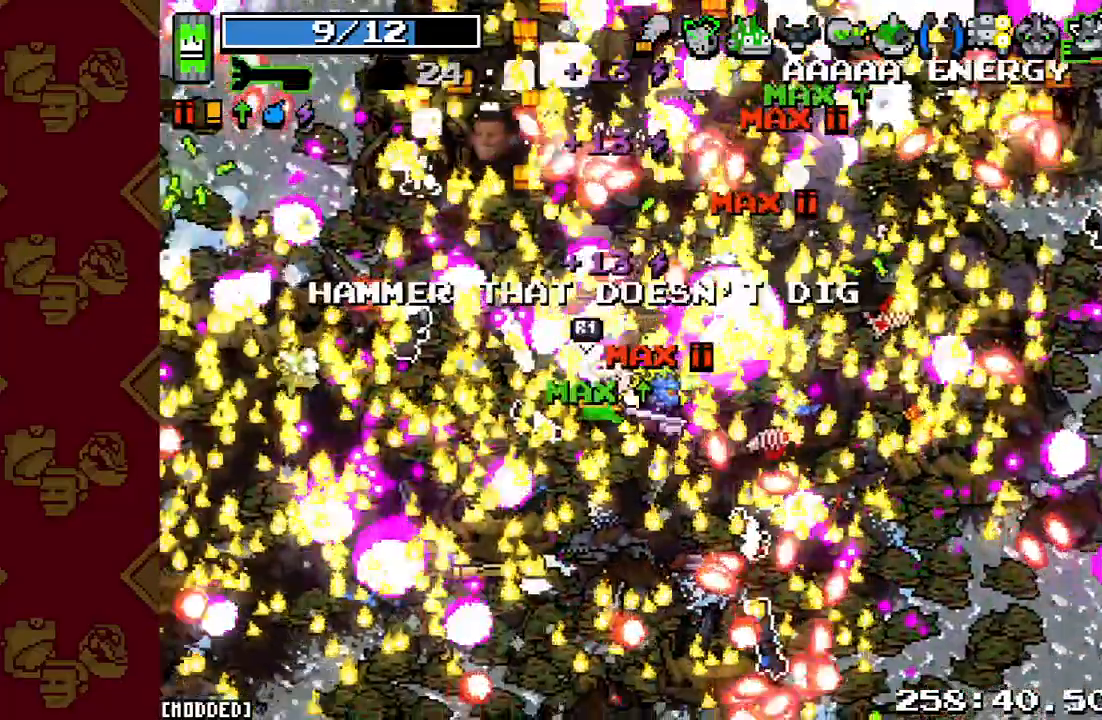
{"buttons": [], "left_stick": "left", "right_stick": "up-left", "events": [[133, "R2", "down"], [400, "R2", "up"]]}
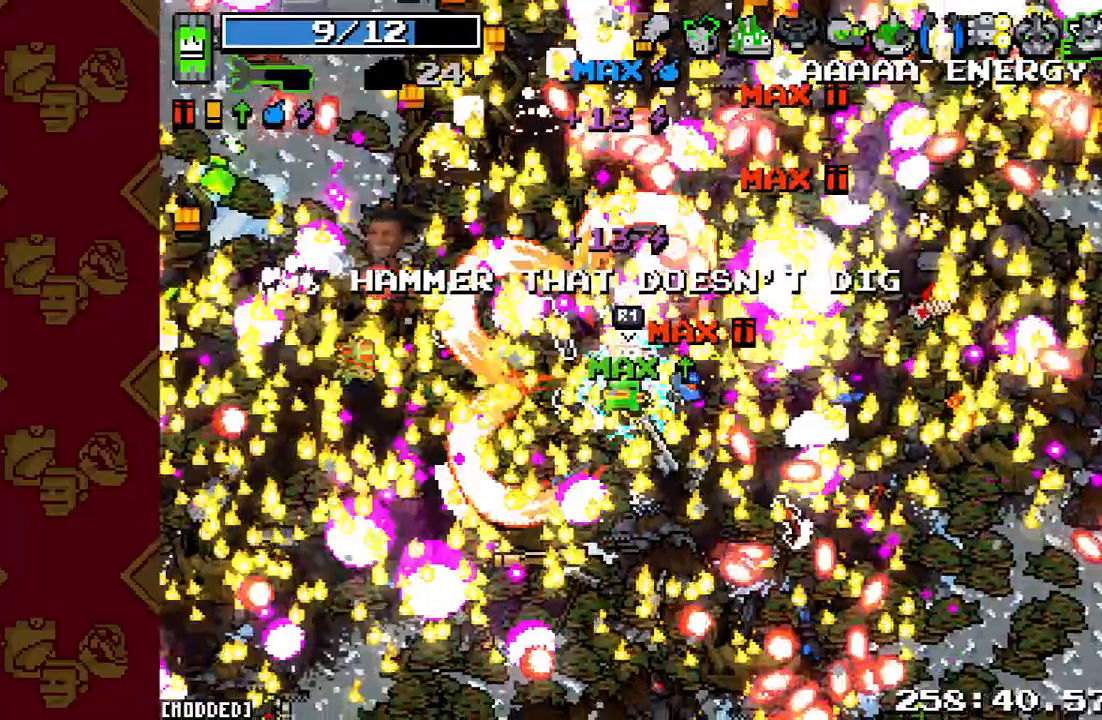
{"buttons": ["R2"], "left_stick": "left", "right_stick": "up-left", "events": [[367, "R2", "down"]]}
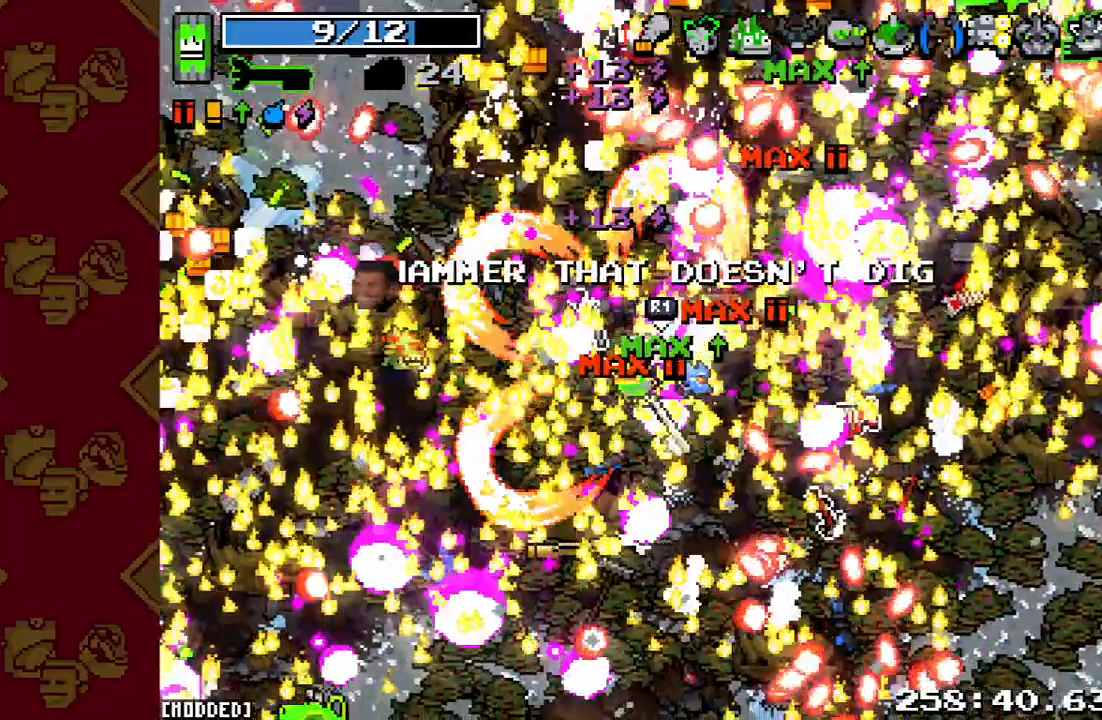
{"buttons": [], "left_stick": "left", "right_stick": "up-right", "events": [[67, "R2", "up"], [167, "L1", "down"], [400, "right_stick", "up-right"], [433, "L1", "up"]]}
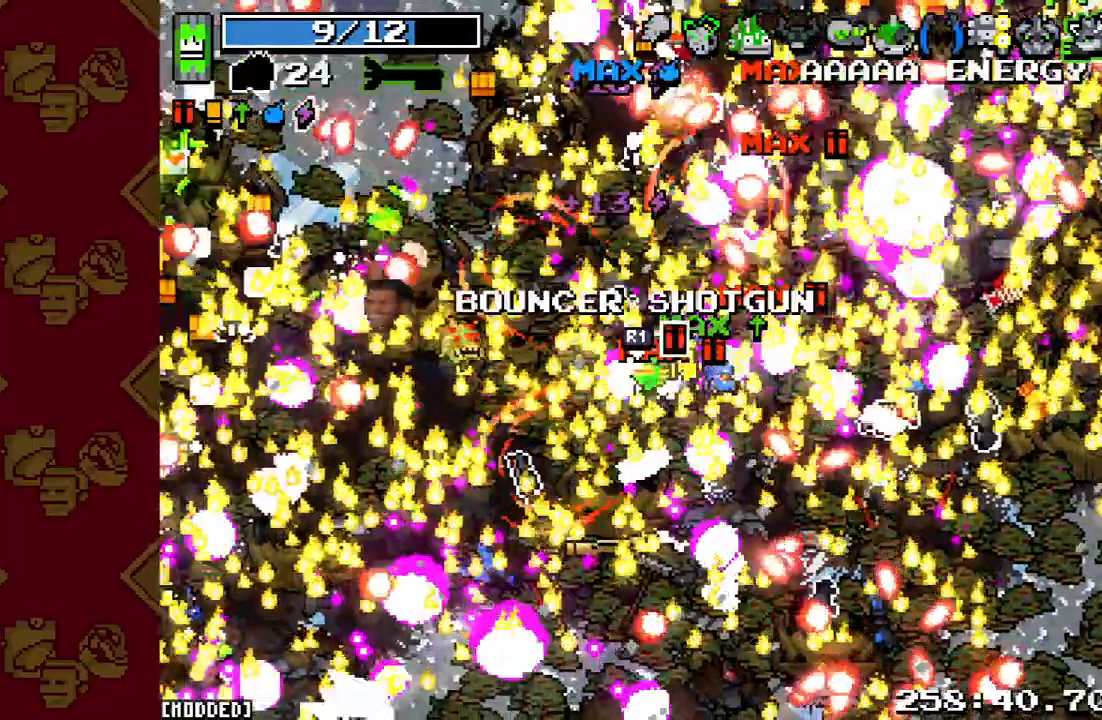
{"buttons": ["R2"], "left_stick": "left", "right_stick": "up-right", "events": [[133, "R2", "down"]]}
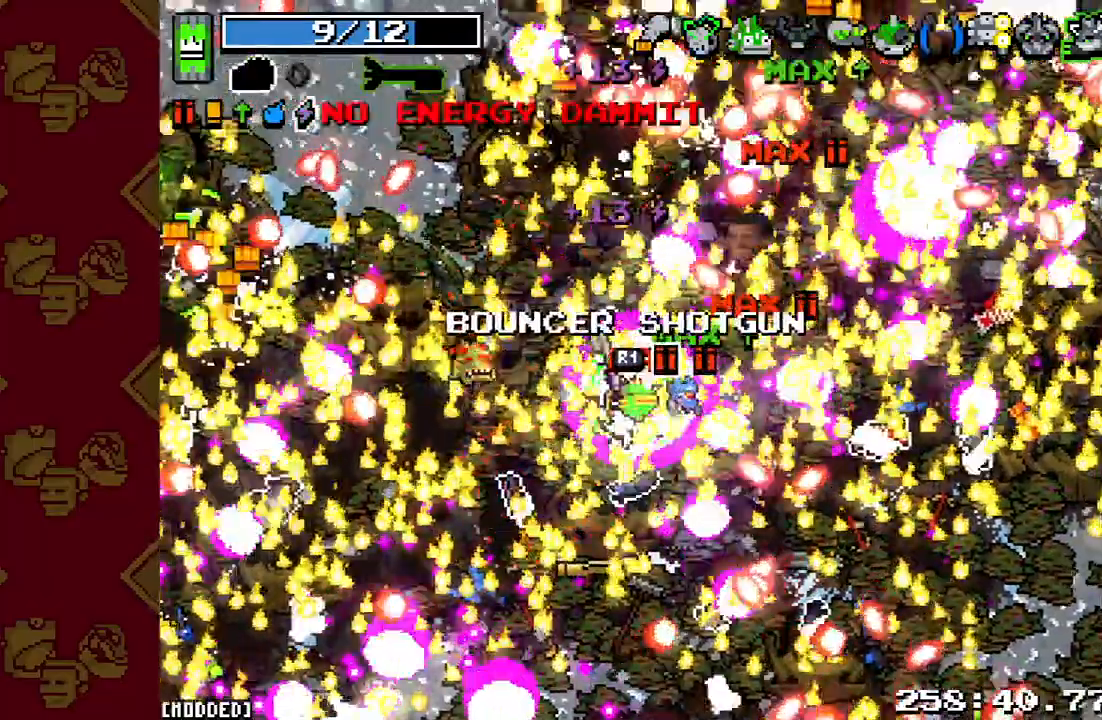
{"buttons": [], "left_stick": "left", "right_stick": "left", "events": [[33, "R2", "up"], [100, "L1", "down"], [133, "right_stick", "center"], [200, "right_stick", "left"], [433, "L1", "up"]]}
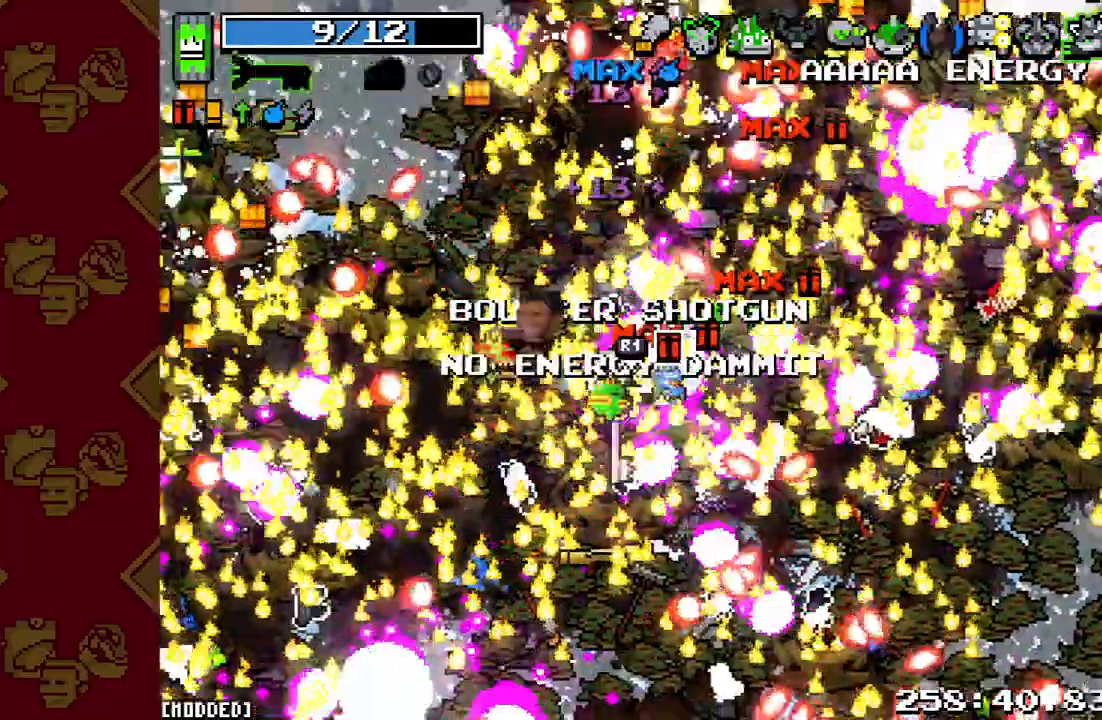
{"buttons": ["R2"], "left_stick": "left", "right_stick": "left", "events": [[200, "R2", "down"]]}
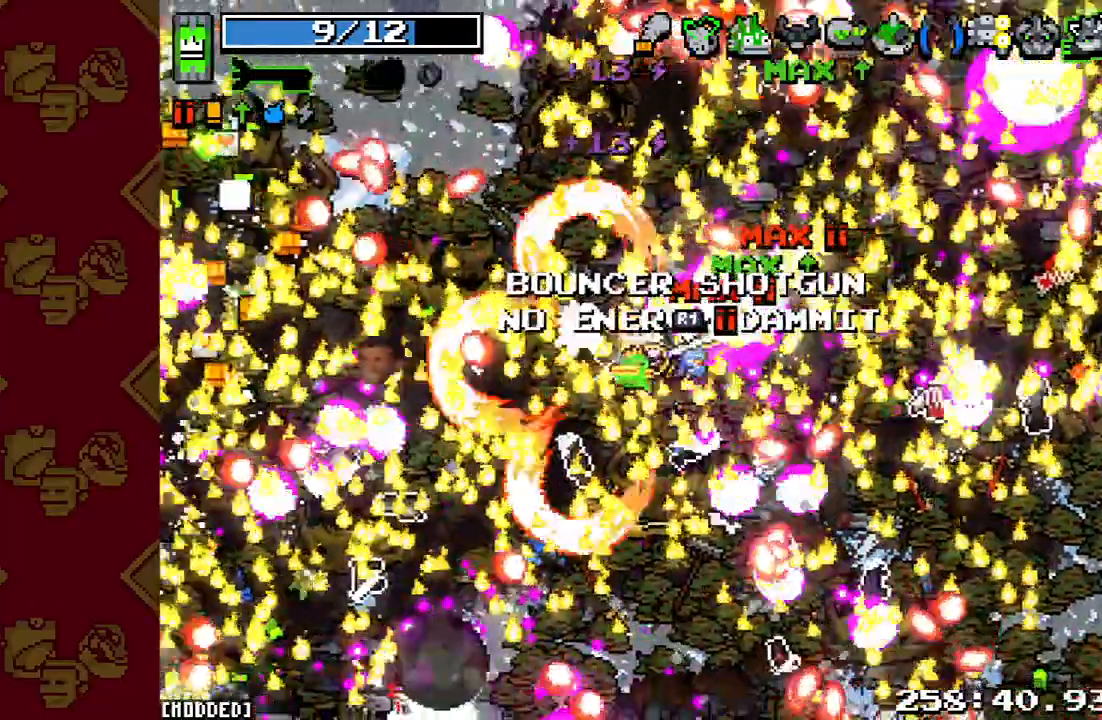
{"buttons": [], "left_stick": "left", "right_stick": "left", "events": [[33, "R2", "up"], [167, "right_stick", "center"], [433, "right_stick", "left"]]}
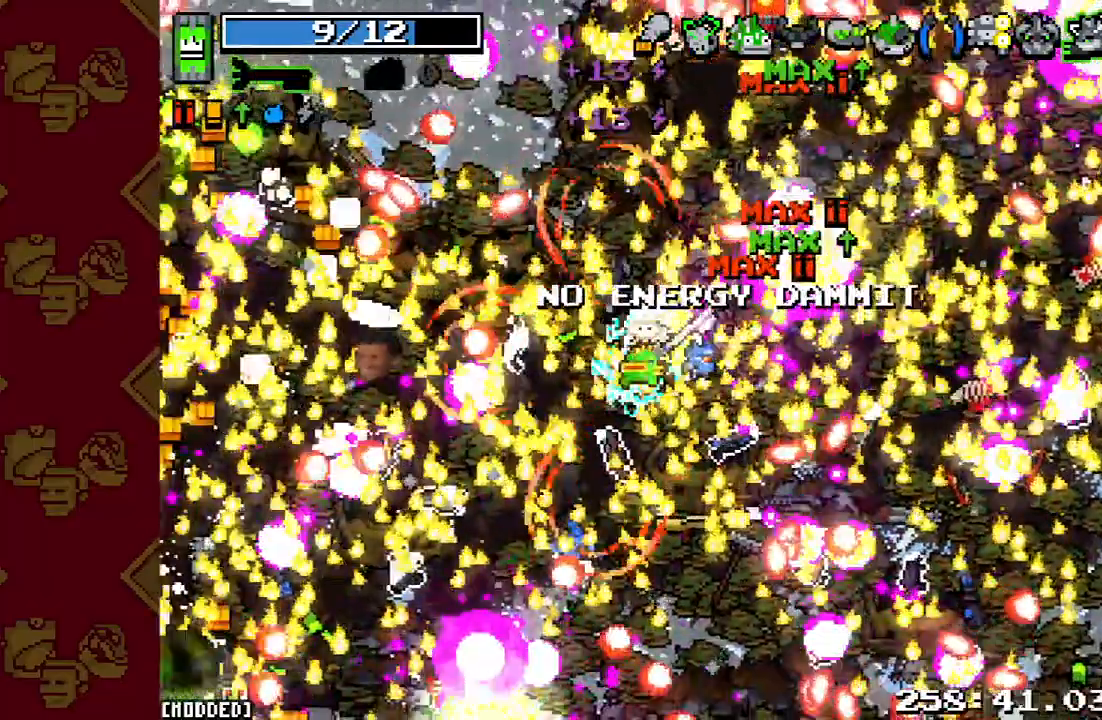
{"buttons": [], "left_stick": "up-left", "right_stick": "left", "events": [[67, "left_stick", "up-left"], [167, "R2", "down"], [433, "R2", "up"]]}
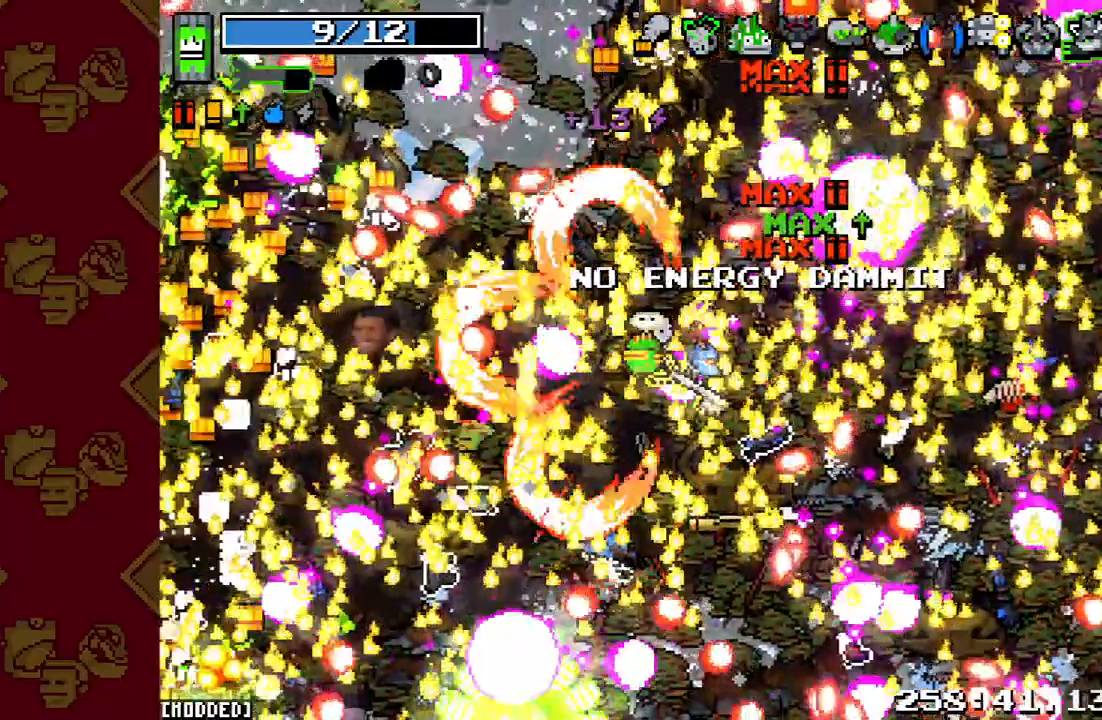
{"buttons": [], "left_stick": "left", "right_stick": "left", "events": [[100, "left_stick", "left"]]}
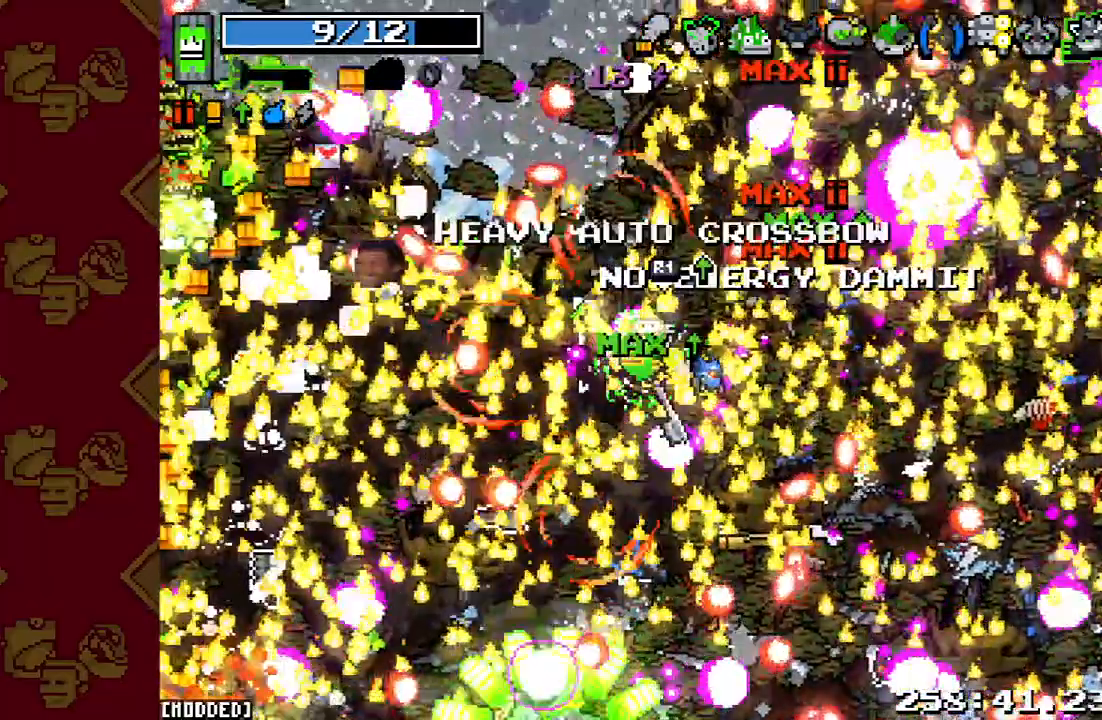
{"buttons": [], "left_stick": "left", "right_stick": "left", "events": [[33, "R2", "down"], [400, "R2", "up"]]}
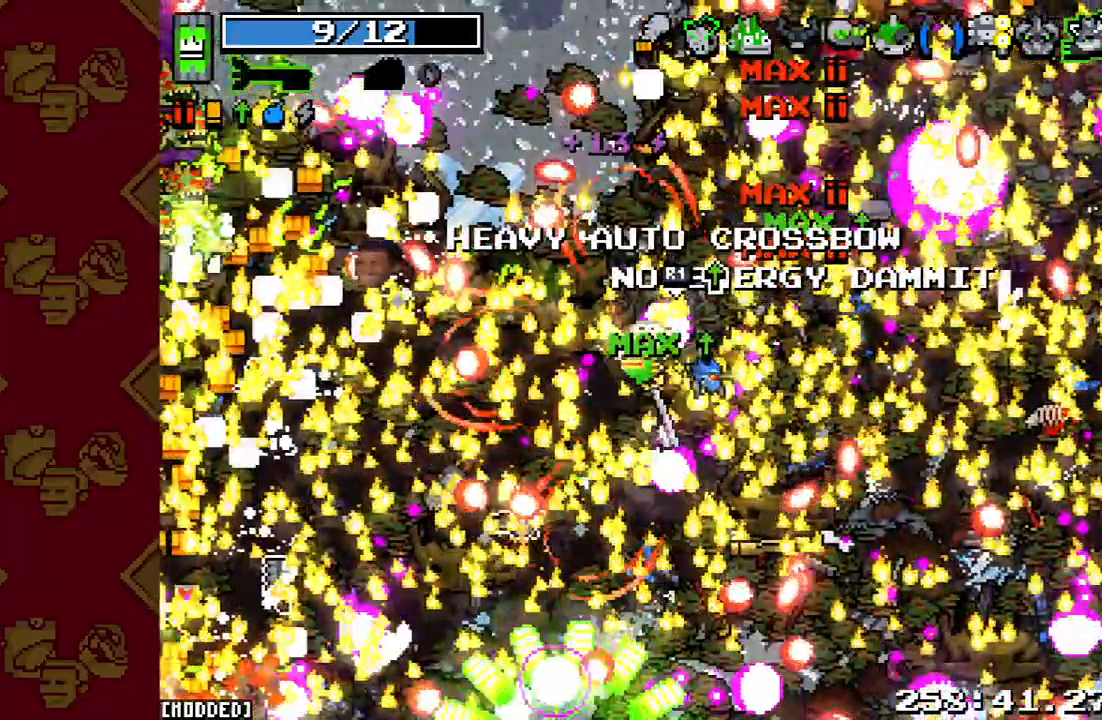
{"buttons": [], "left_stick": "left", "right_stick": "left", "events": []}
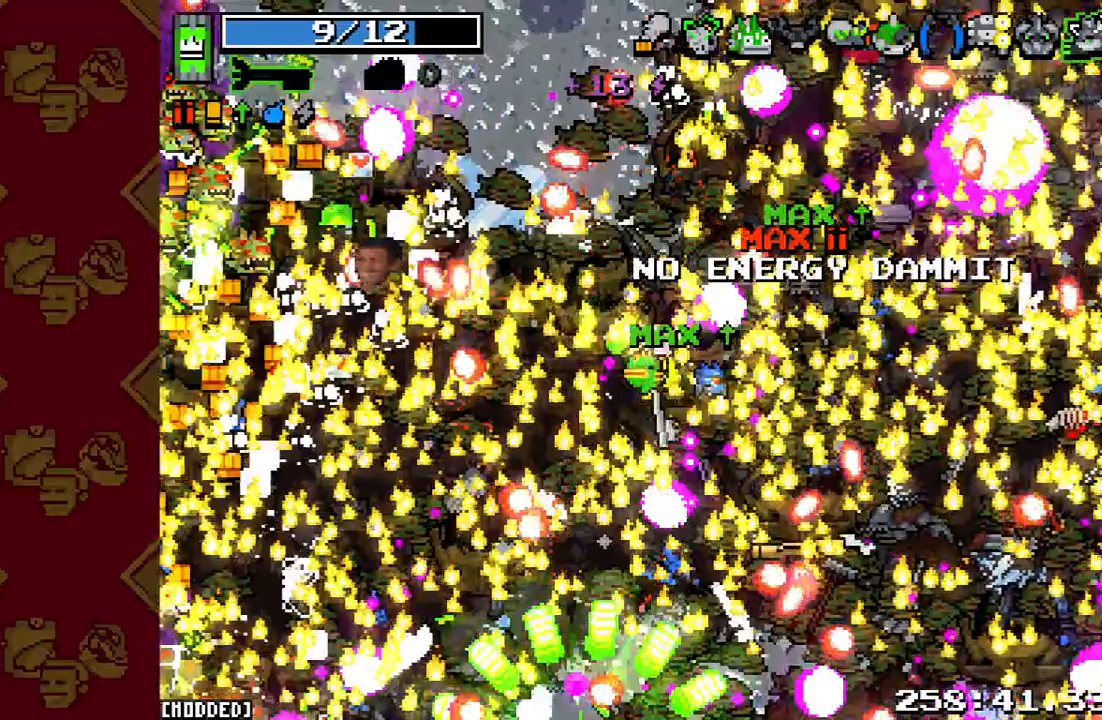
{"buttons": ["R2"], "left_stick": "left", "right_stick": "left", "events": [[333, "R2", "down"]]}
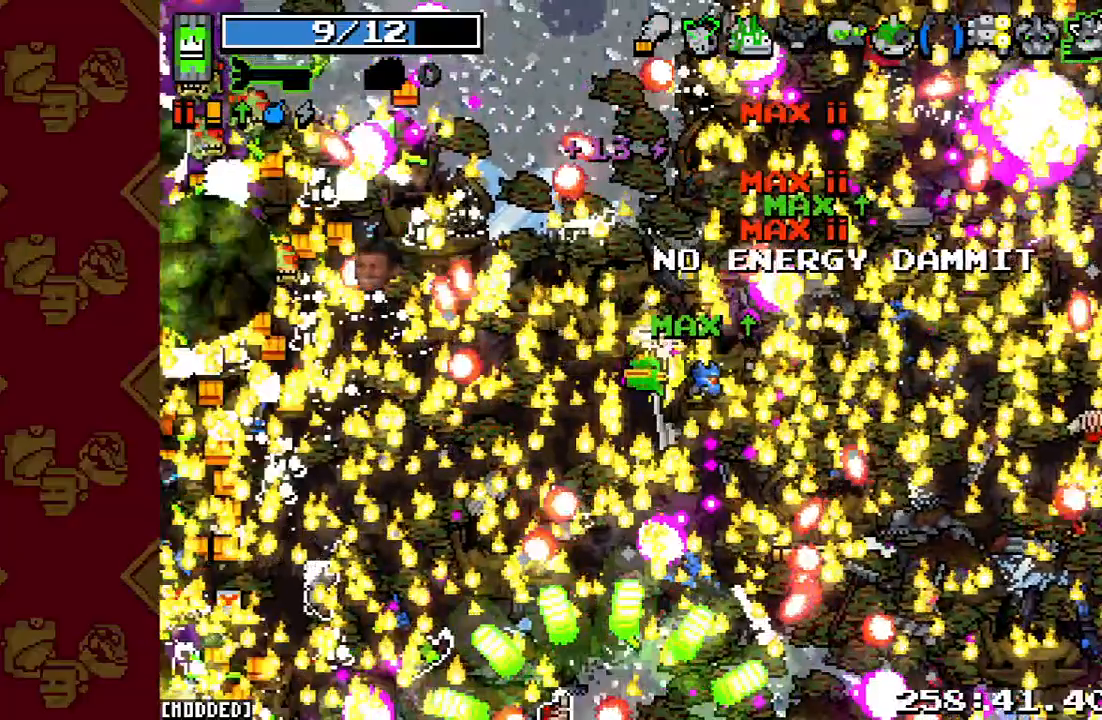
{"buttons": [], "left_stick": "left", "right_stick": "left", "events": [[367, "R2", "up"]]}
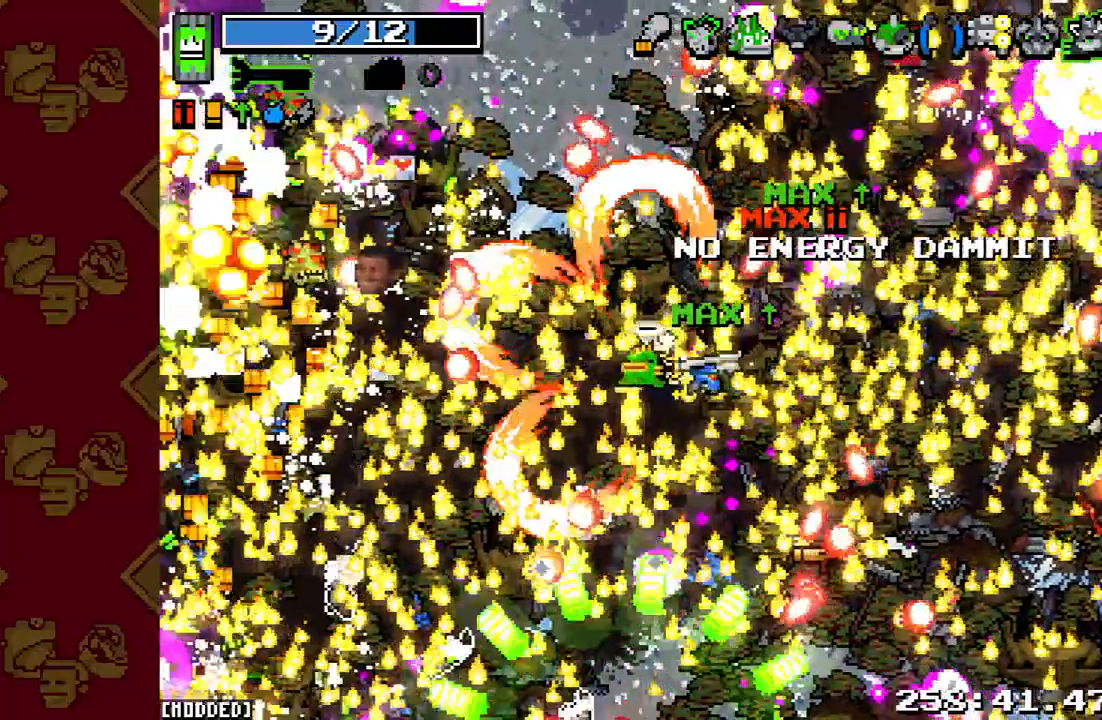
{"buttons": ["R2"], "left_stick": "left", "right_stick": "left", "events": [[500, "R2", "down"]]}
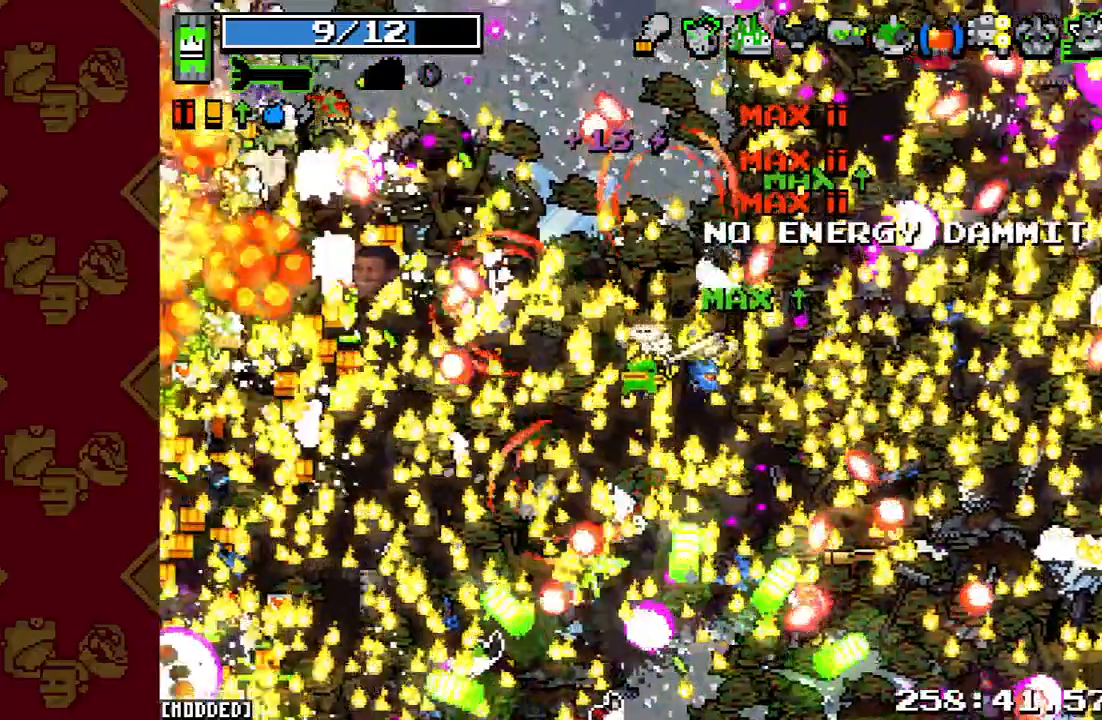
{"buttons": [], "left_stick": "left", "right_stick": "left", "events": [[433, "R2", "up"]]}
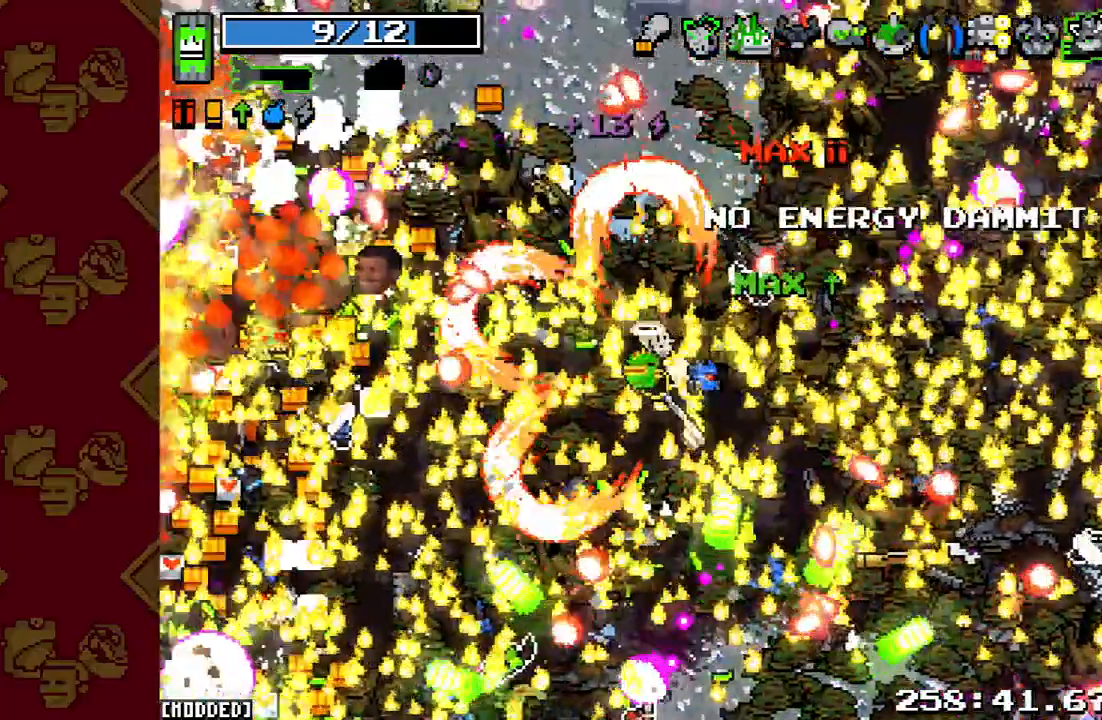
{"buttons": ["R2"], "left_stick": "left", "right_stick": "left", "events": [[233, "R2", "down"]]}
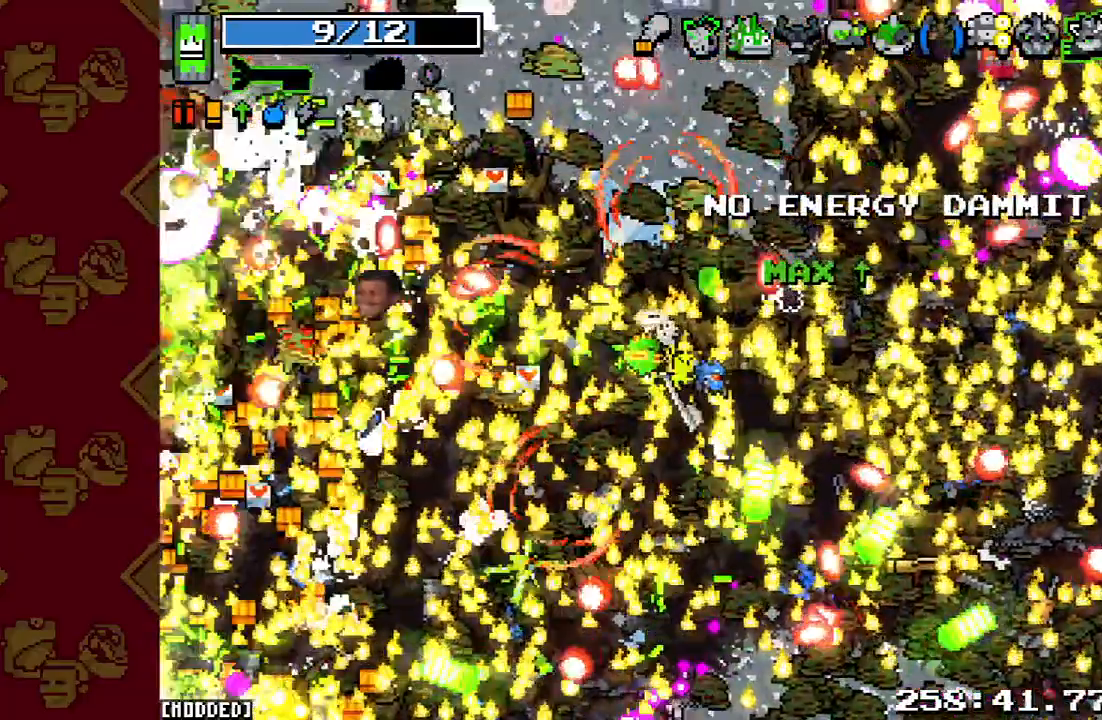
{"buttons": [], "left_stick": "left", "right_stick": "left", "events": [[67, "R2", "up"], [100, "L1", "down"], [300, "L1", "up"], [367, "R2", "down"], [500, "R2", "up"]]}
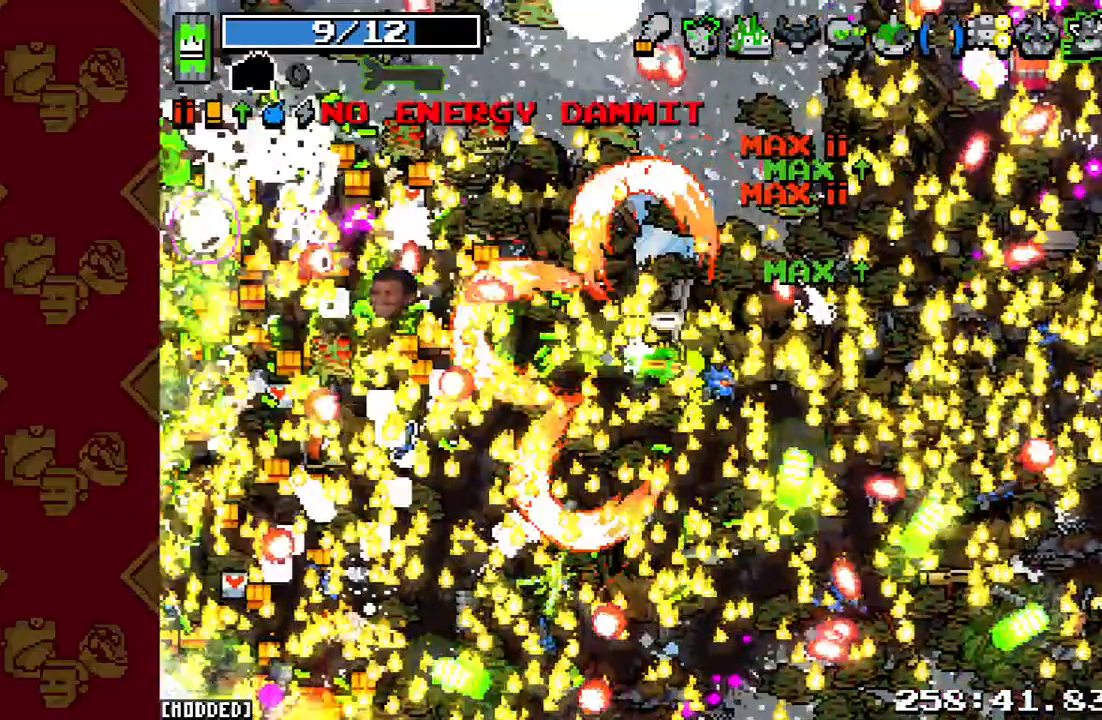
{"buttons": [], "left_stick": "left", "right_stick": "left", "events": [[100, "R2", "down"], [233, "R2", "up"], [333, "R2", "down"], [467, "R2", "up"]]}
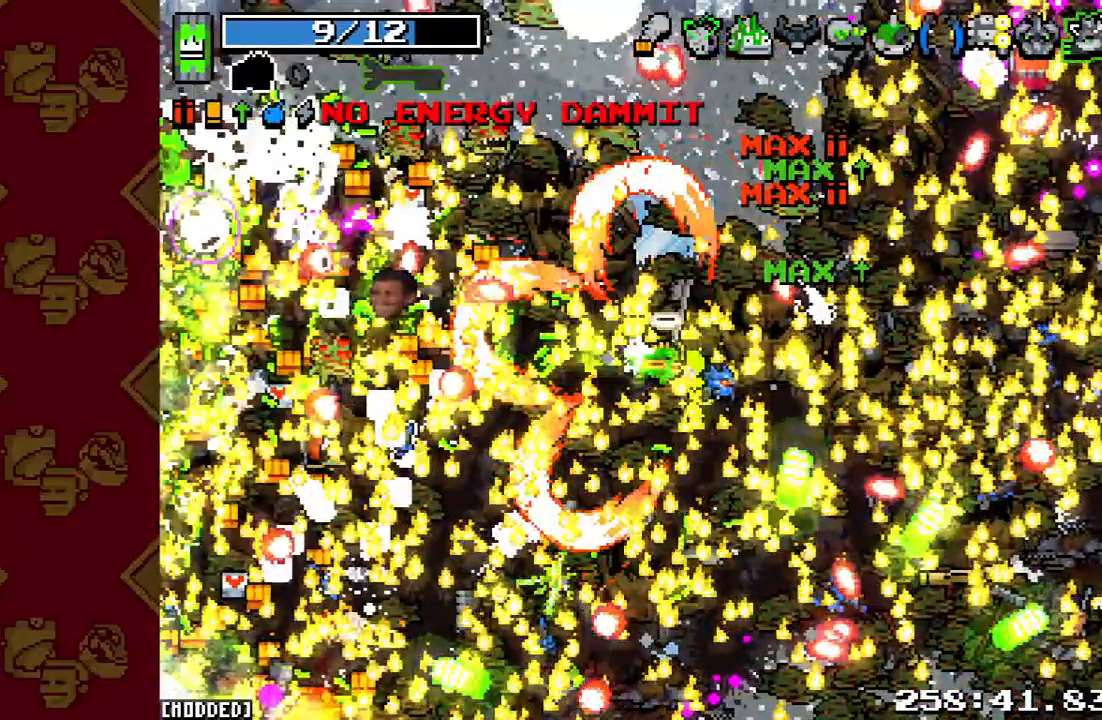
{"buttons": [], "left_stick": "left", "right_stick": "left", "events": []}
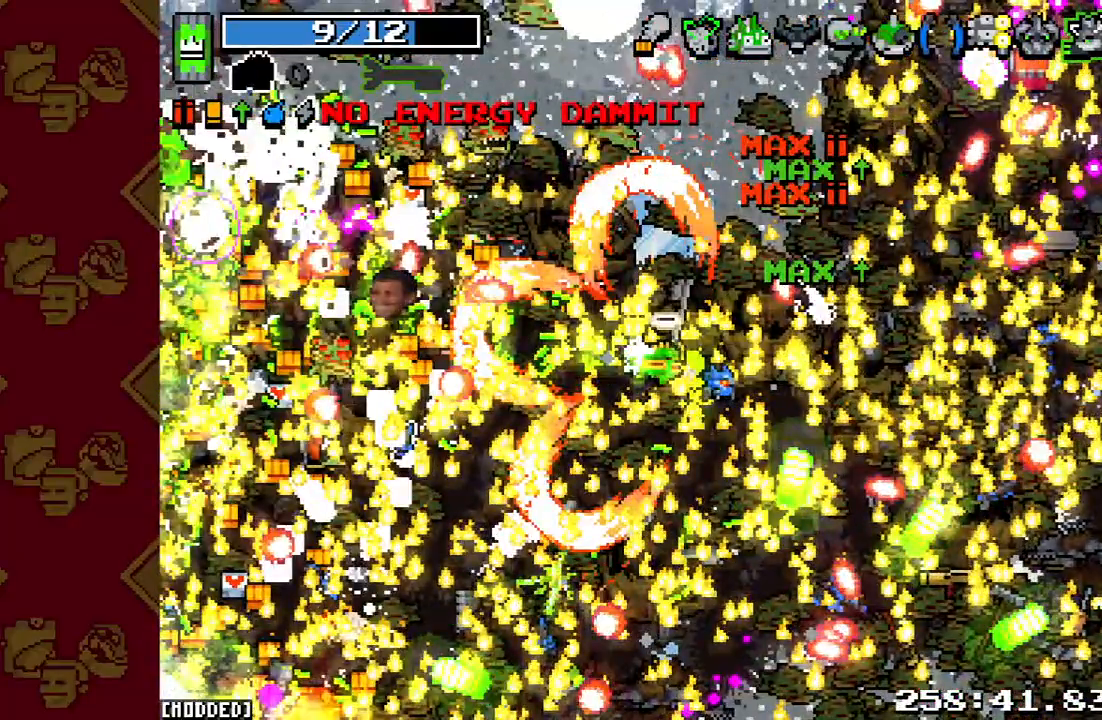
{"buttons": [], "left_stick": "left", "right_stick": "left", "events": []}
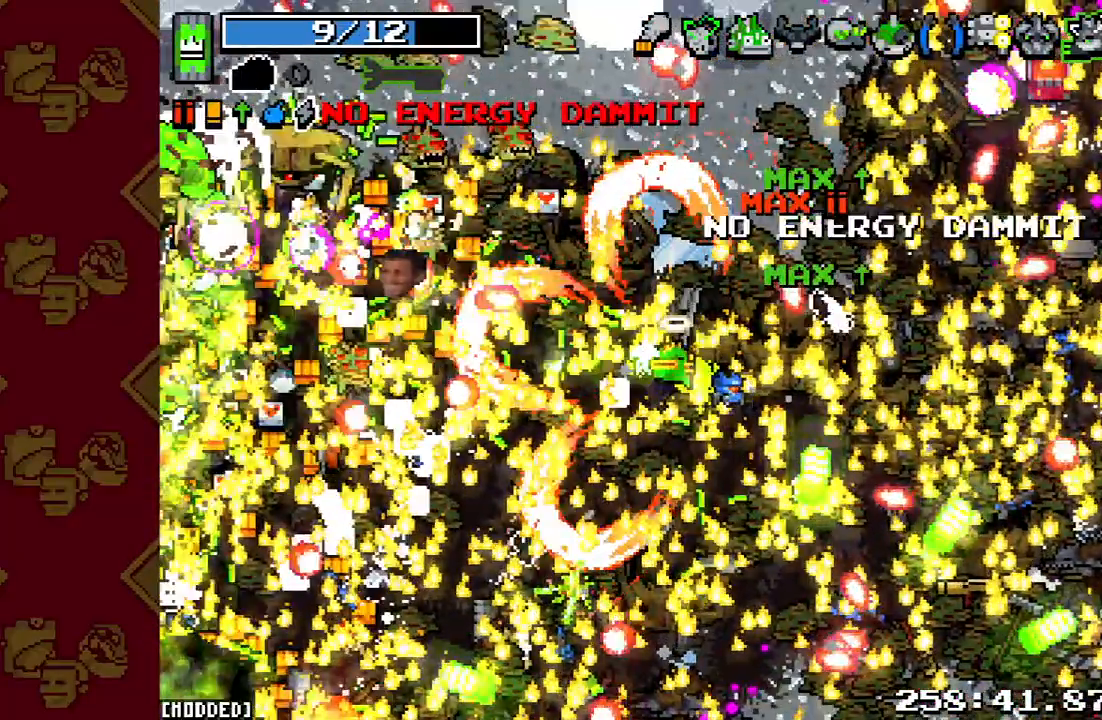
{"buttons": [], "left_stick": "down-left", "right_stick": "left", "events": [[267, "left_stick", "center"], [433, "left_stick", "down-left"]]}
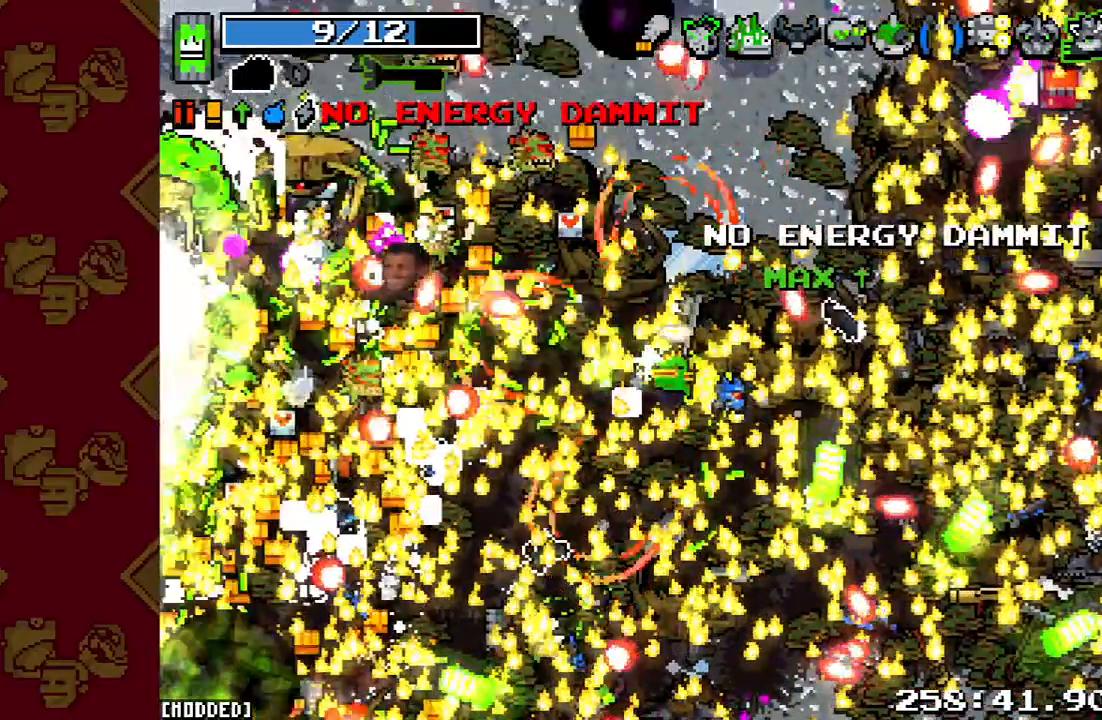
{"buttons": [], "left_stick": "down-left", "right_stick": "left", "events": [[67, "R2", "down"], [233, "R2", "up"]]}
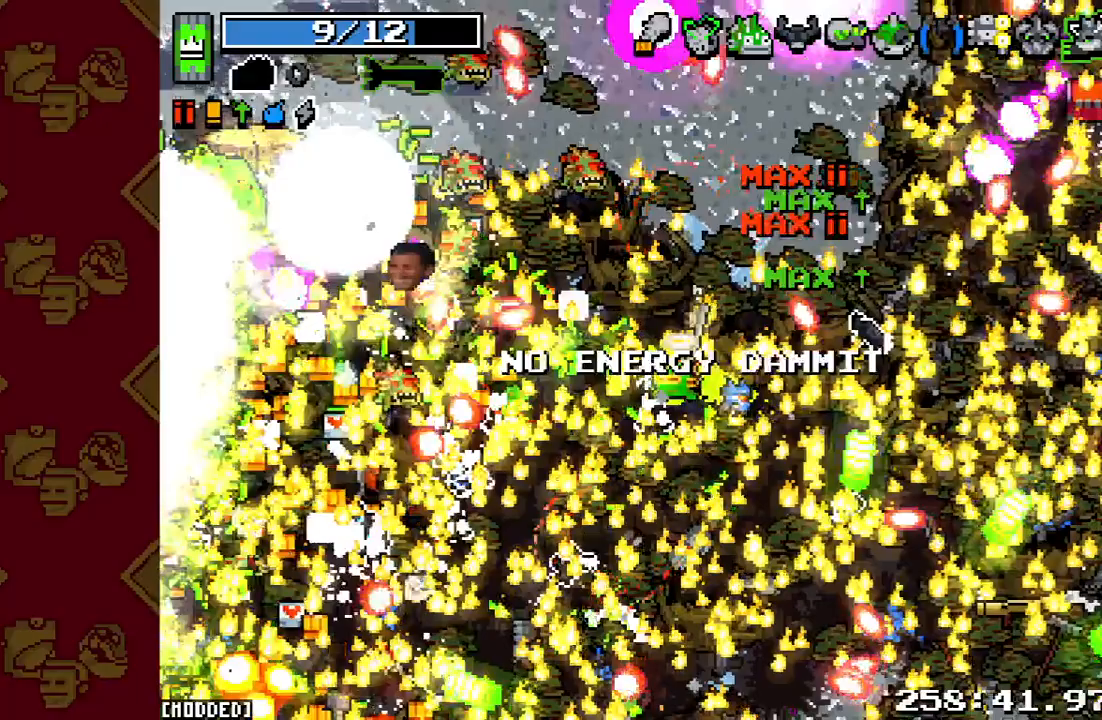
{"buttons": ["R2"], "left_stick": "down-left", "right_stick": "left", "events": [[367, "R2", "down"]]}
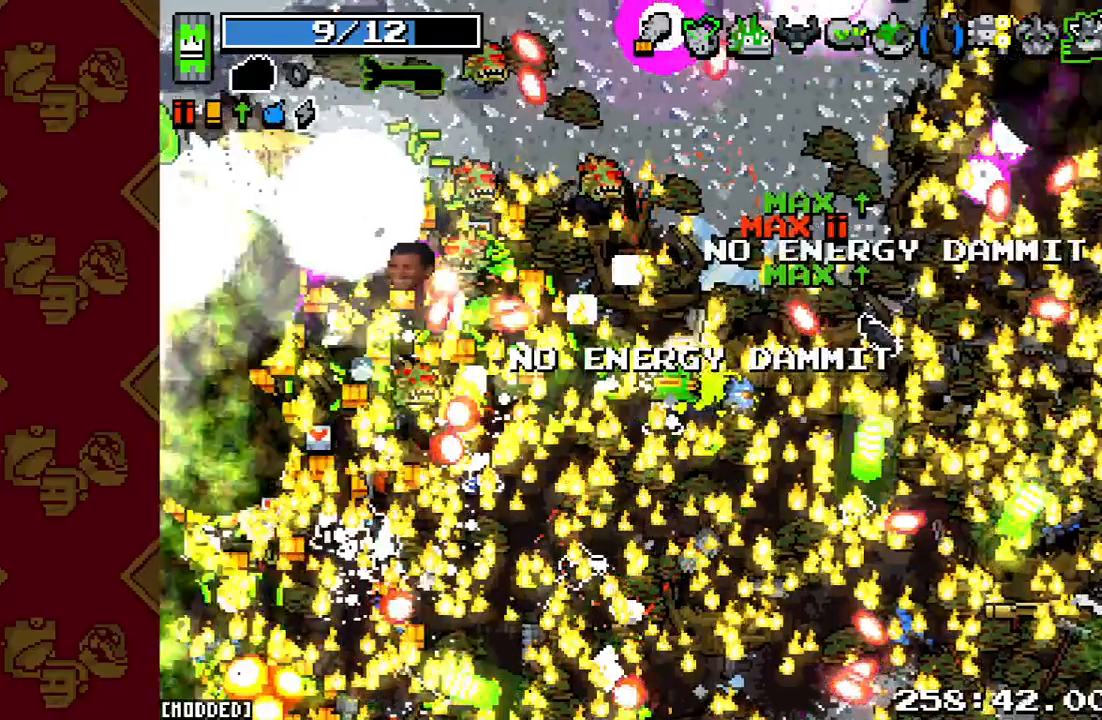
{"buttons": ["L1", "R2"], "left_stick": "down-left", "right_stick": "left", "events": [[33, "R2", "up"], [100, "L1", "down"], [467, "R2", "down"]]}
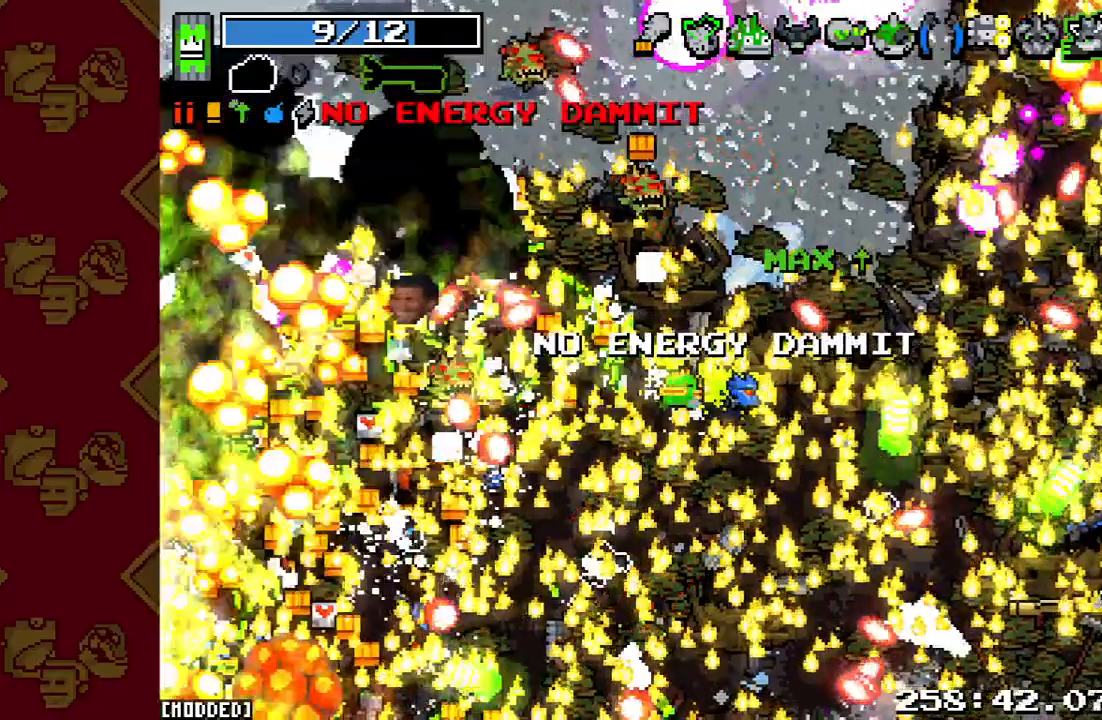
{"buttons": [], "left_stick": "down-left", "right_stick": "left", "events": [[100, "L1", "up"], [433, "R2", "up"]]}
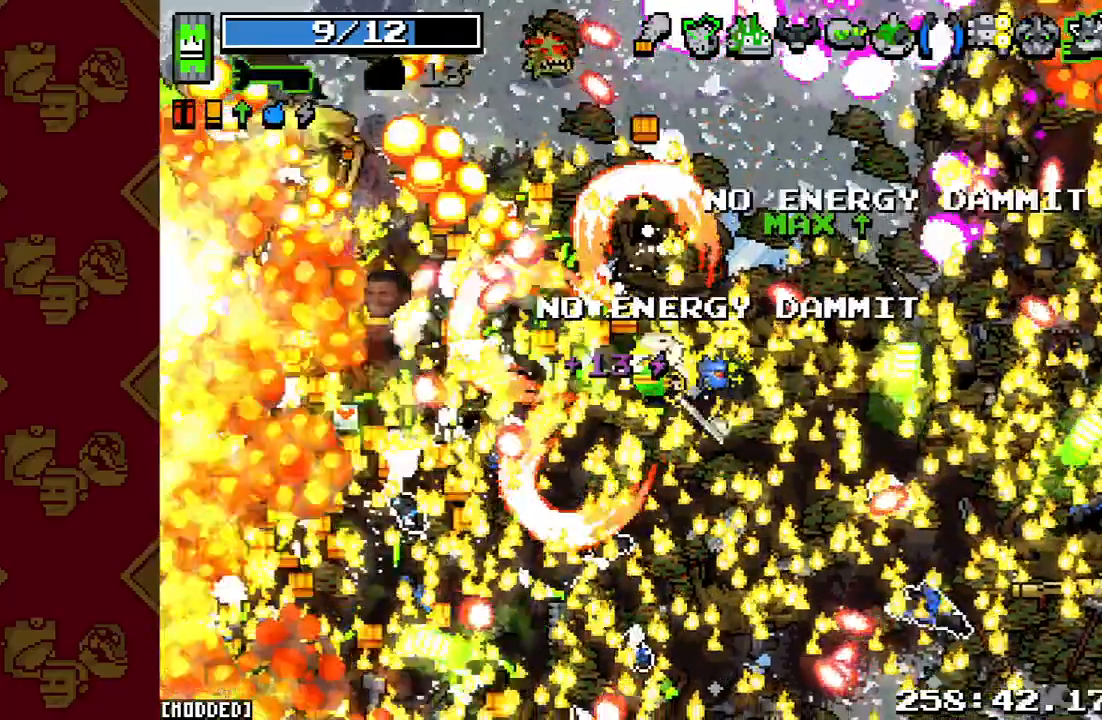
{"buttons": ["L1"], "left_stick": "down-left", "right_stick": "left", "events": [[200, "R2", "down"], [467, "L1", "down"], [467, "R2", "up"]]}
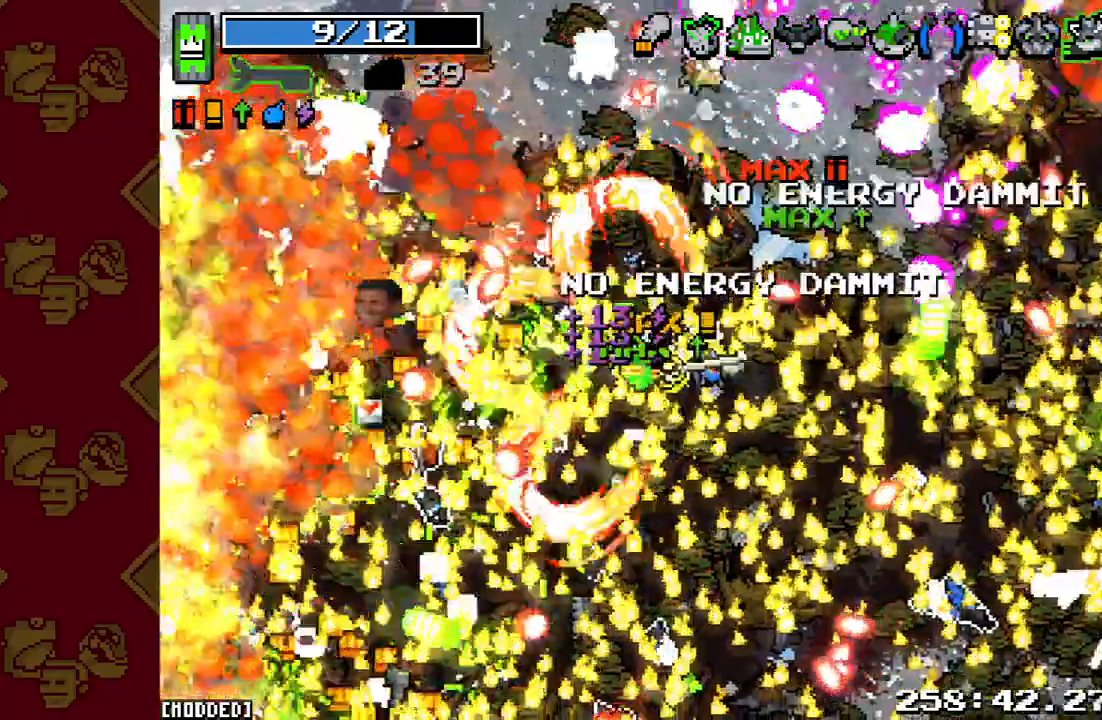
{"buttons": ["R2"], "left_stick": "down-left", "right_stick": "left", "events": [[167, "R2", "down"], [200, "L1", "up"], [333, "R2", "up"], [467, "R2", "down"]]}
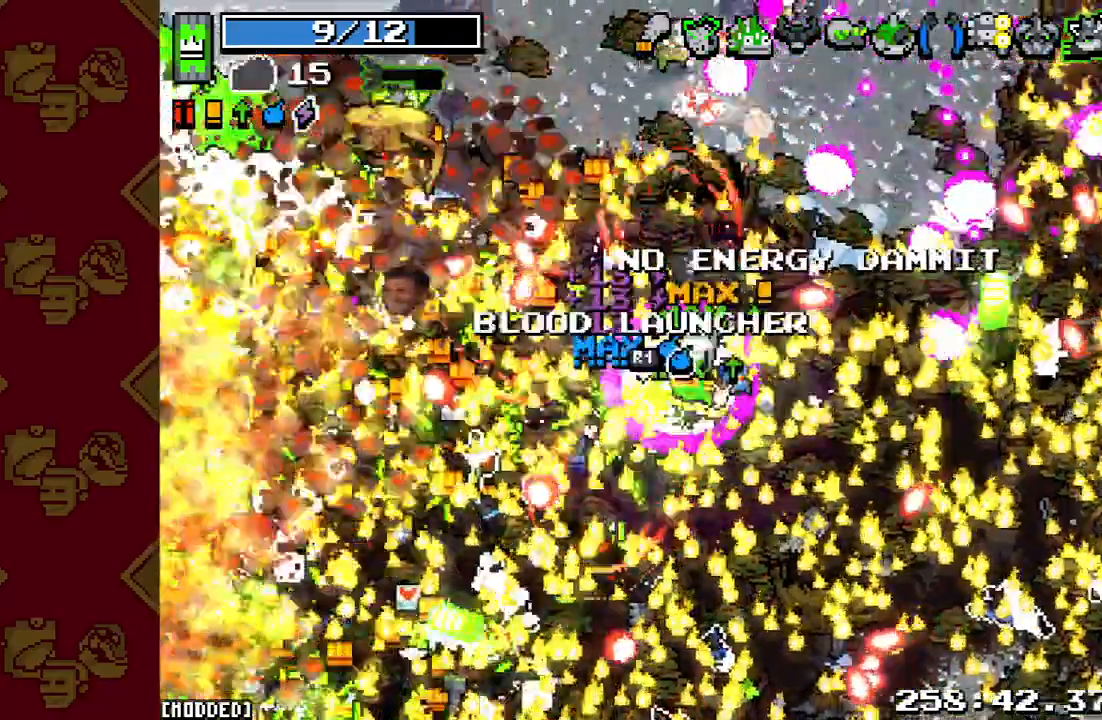
{"buttons": ["R2"], "left_stick": "down-left", "right_stick": "left", "events": [[67, "R2", "up"], [200, "R2", "down"], [300, "R2", "up"], [433, "R2", "down"]]}